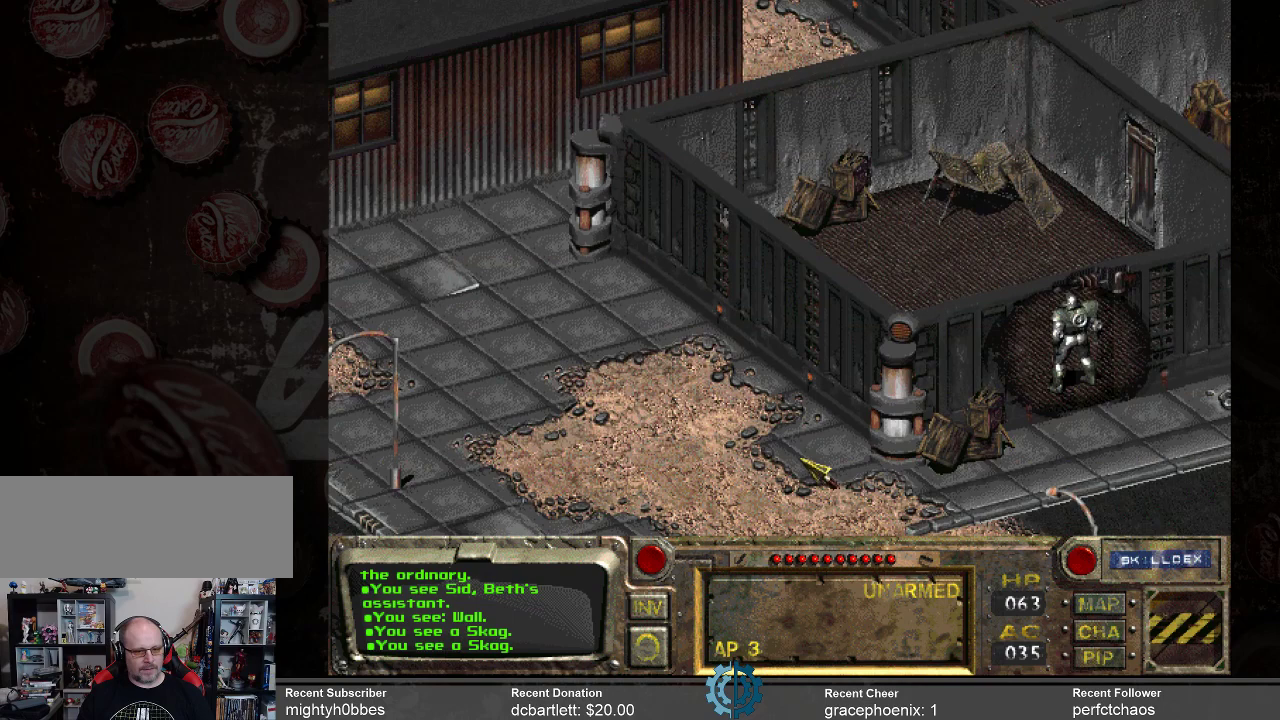
Gameplay with keyboard and mouse; each line is a JSON object with the keys and mouse buttons held at the frame after it. "events" lists presses ("down") and releases ("up") of ".", "/", "0", "1", "2", "3", "4", "5", "6", "7", "8", "9", "a", "alt_l", "alt_r", "b", "backslash", "backspace", "c", "caps_lock", "comma", "ctrl_l", "ctrl_r", "d", "e", "equals", "f", "g", "h", "i", "j", "k", "l", "lbracket", "m", "minus", "n", "o", "p", "q", "quote", "r", "rbracket", "return", "s", "semicolon", "shift_l", "shift_r", "space", "super_l", "super_r", "t", "tab", "tilde", "u", "v", "w", "x", "y", "z", "mouse_left" and "mouse_right" between this image and that frame as [ms after this image, input, new state], when the widget could be followed in between. "mouse_left", "mouse_right" = the "left", "right" buttons of the "mouse" list. No other keys are recorded. Not read: mouse_move.
{"keys": [], "mouse": ["left"], "events": [[133, "mouse_right", "down"], [233, "mouse_right", "up"], [467, "mouse_left", "down"]]}
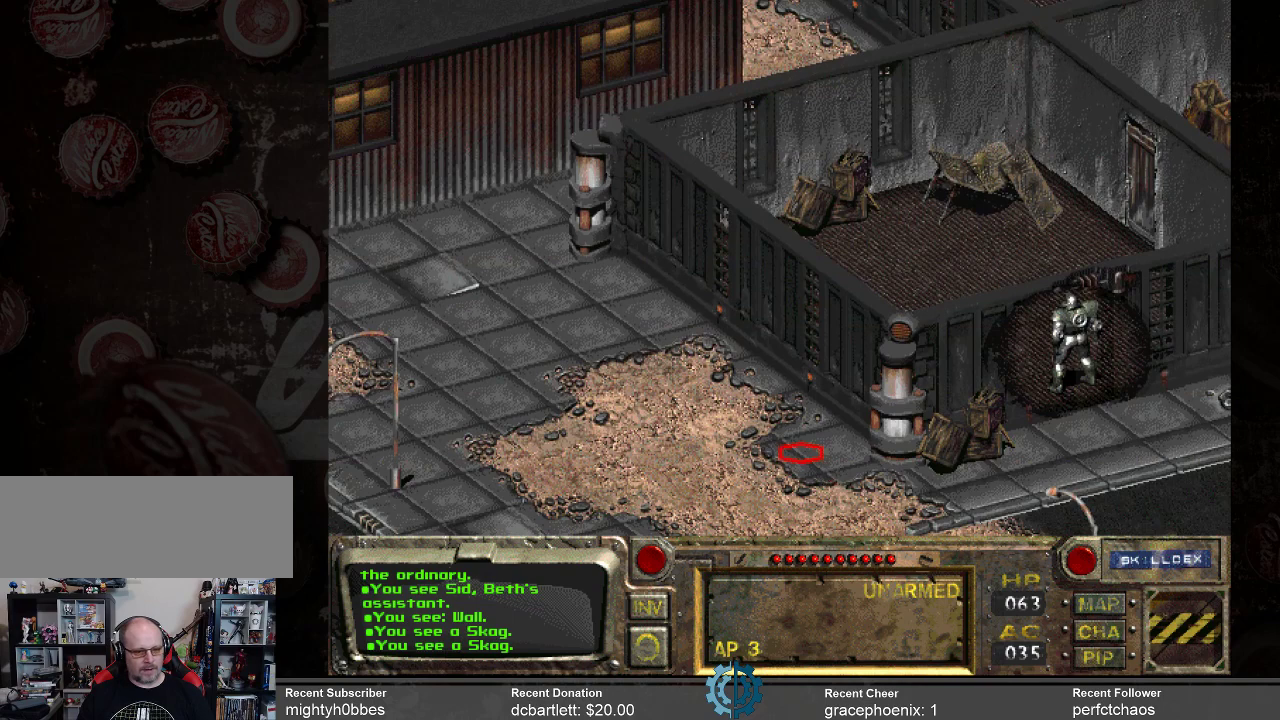
{"keys": [], "mouse": [], "events": [[67, "mouse_left", "up"]]}
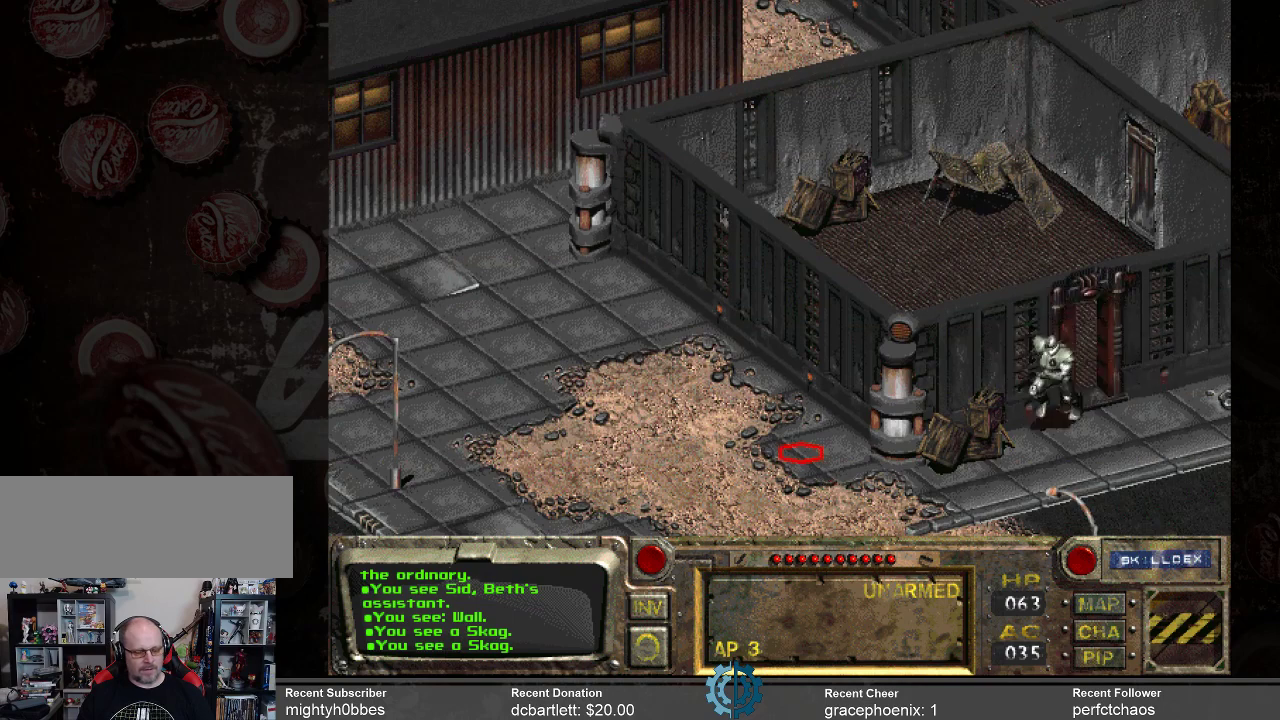
{"keys": [], "mouse": [], "events": []}
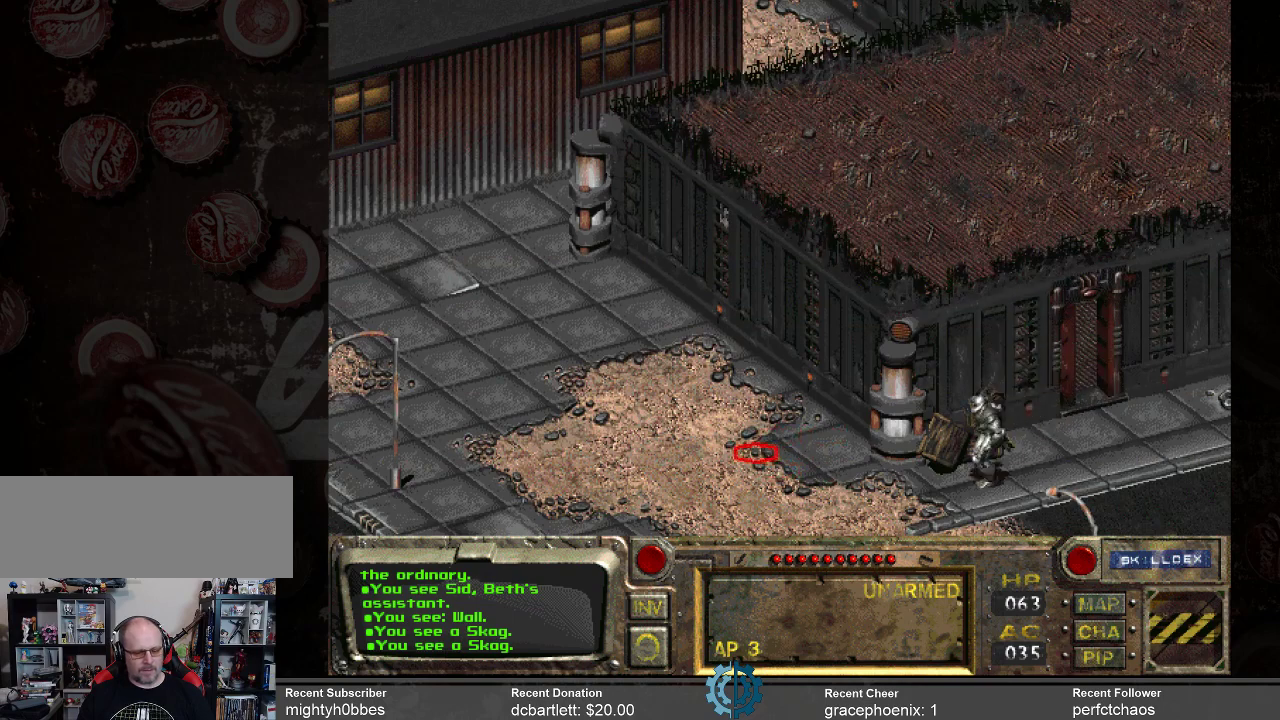
{"keys": [], "mouse": [], "events": []}
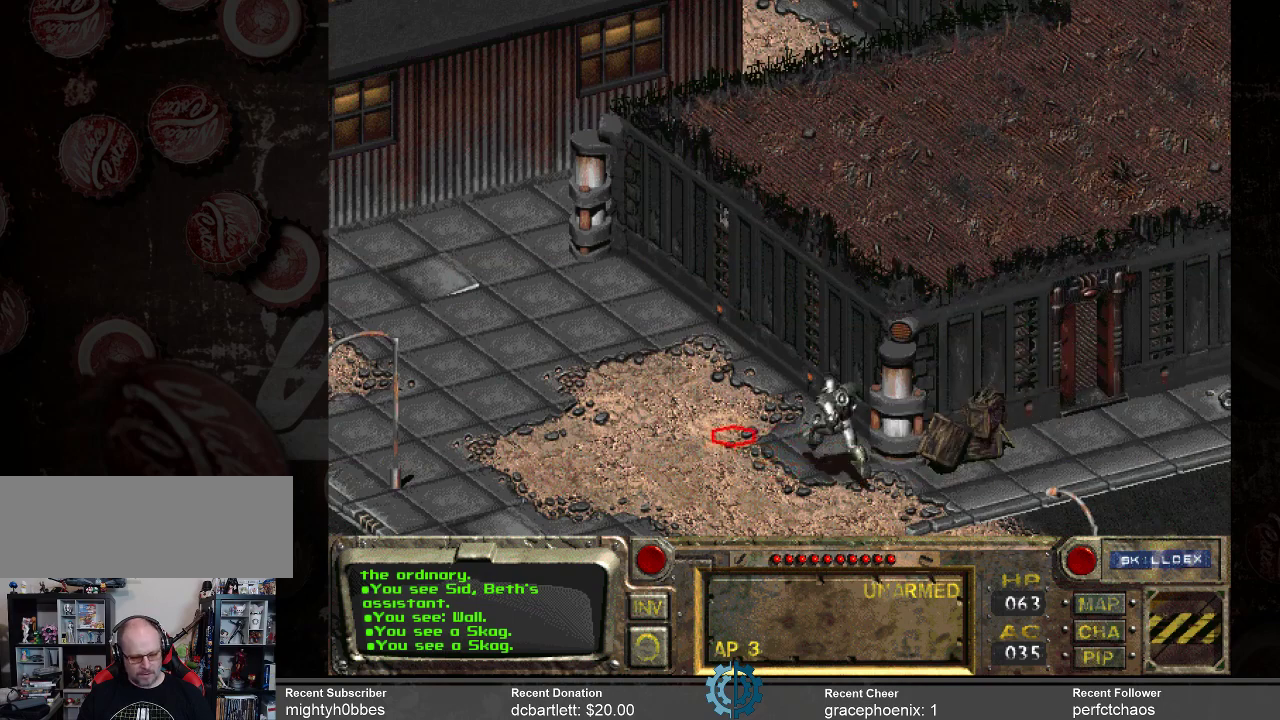
{"keys": [], "mouse": [], "events": []}
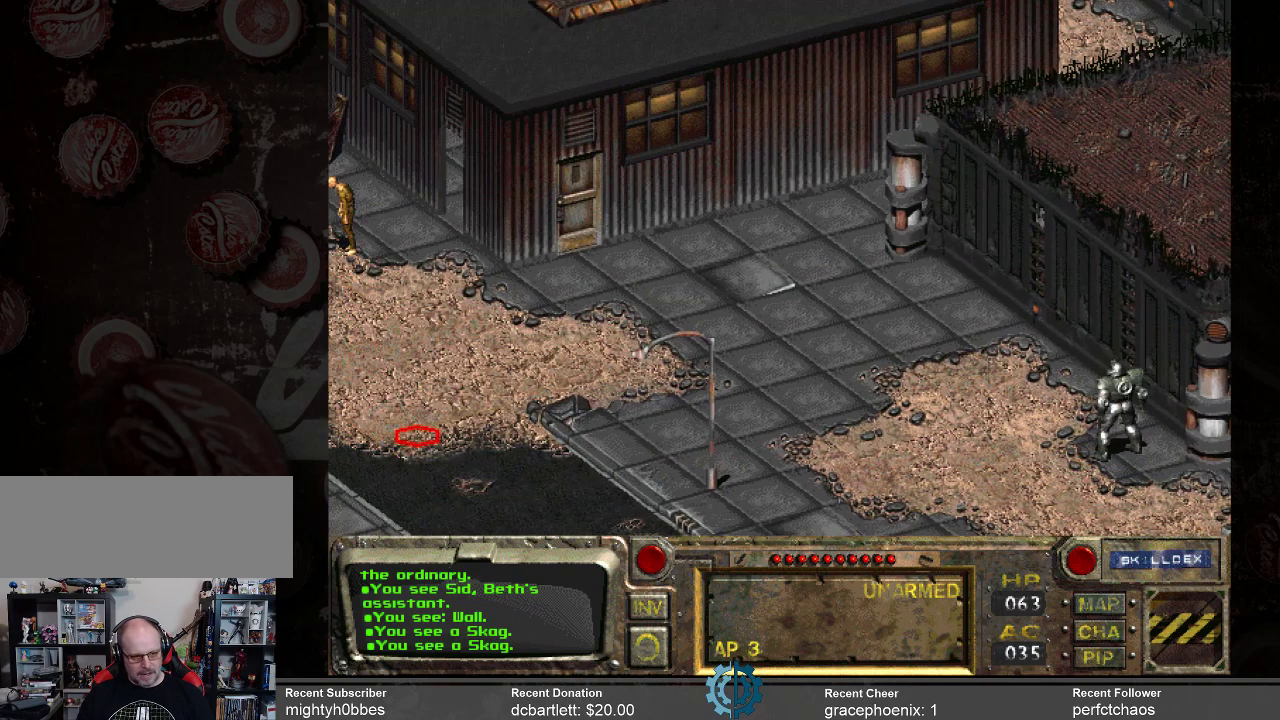
{"keys": [], "mouse": [], "events": []}
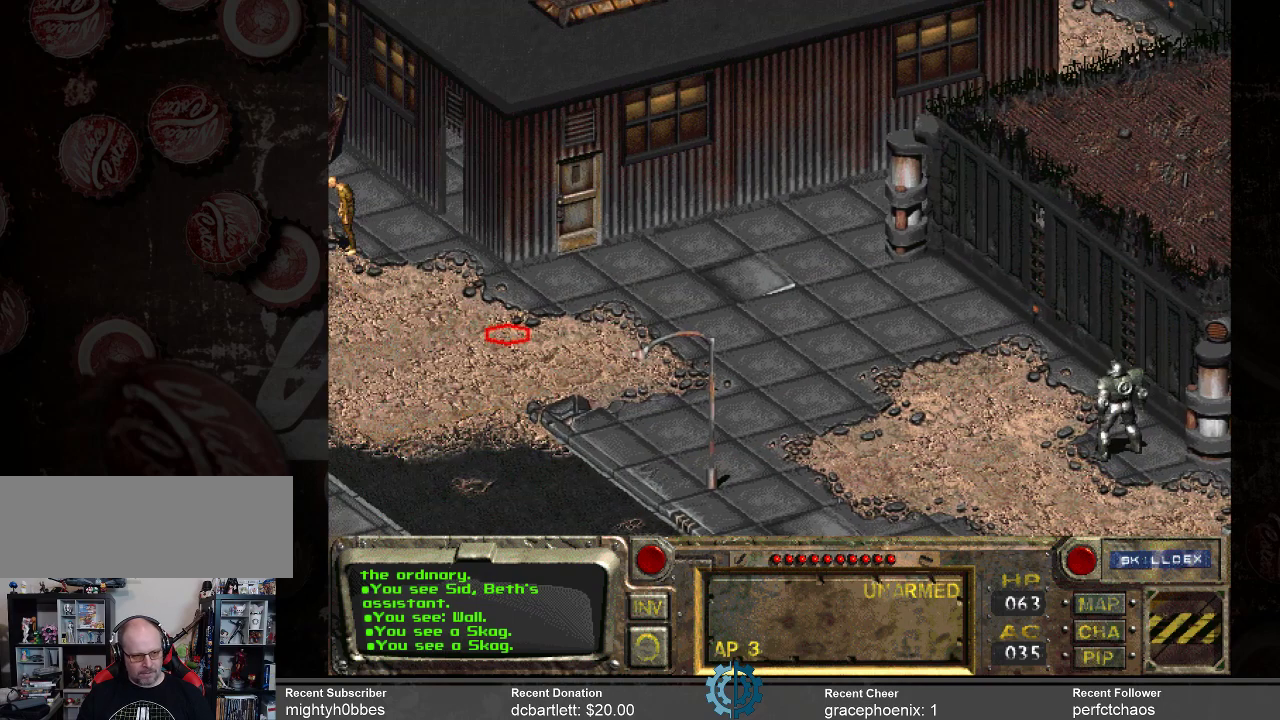
{"keys": [], "mouse": [], "events": [[333, "mouse_left", "down"], [467, "mouse_left", "up"]]}
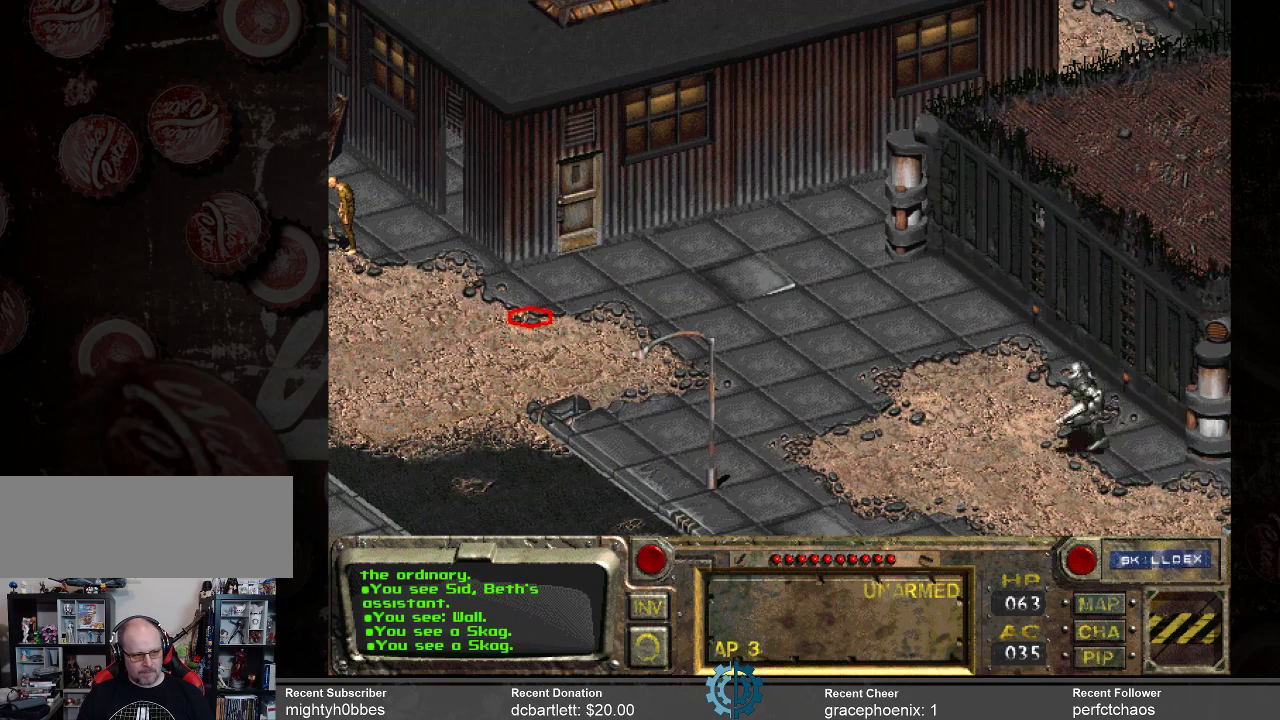
{"keys": [], "mouse": ["right"], "events": [[433, "mouse_right", "down"]]}
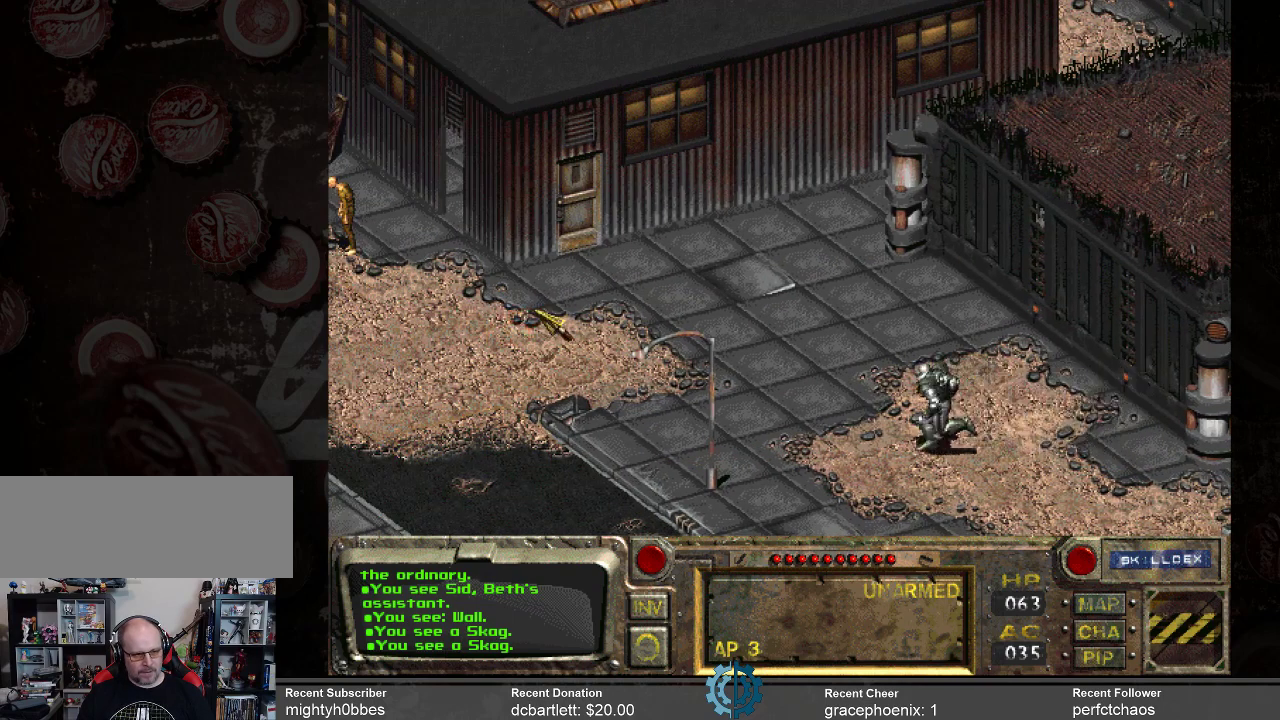
{"keys": [], "mouse": [], "events": [[67, "mouse_right", "up"]]}
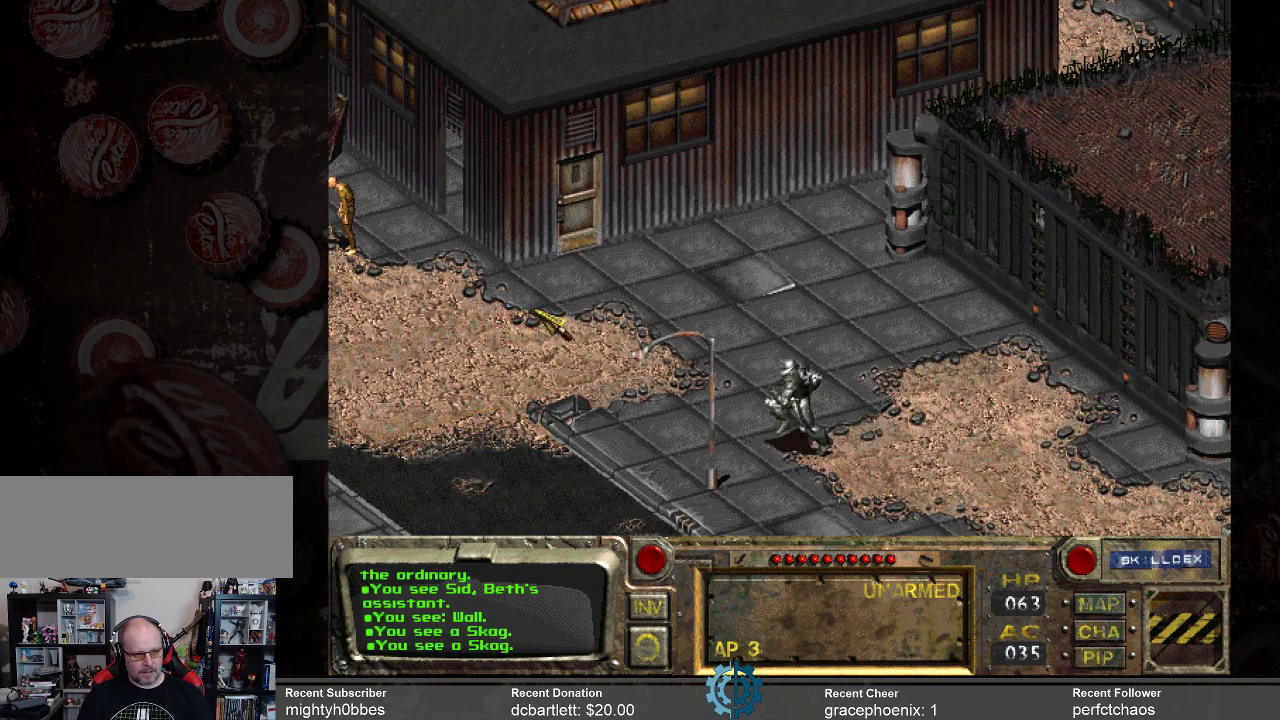
{"keys": [], "mouse": [], "events": []}
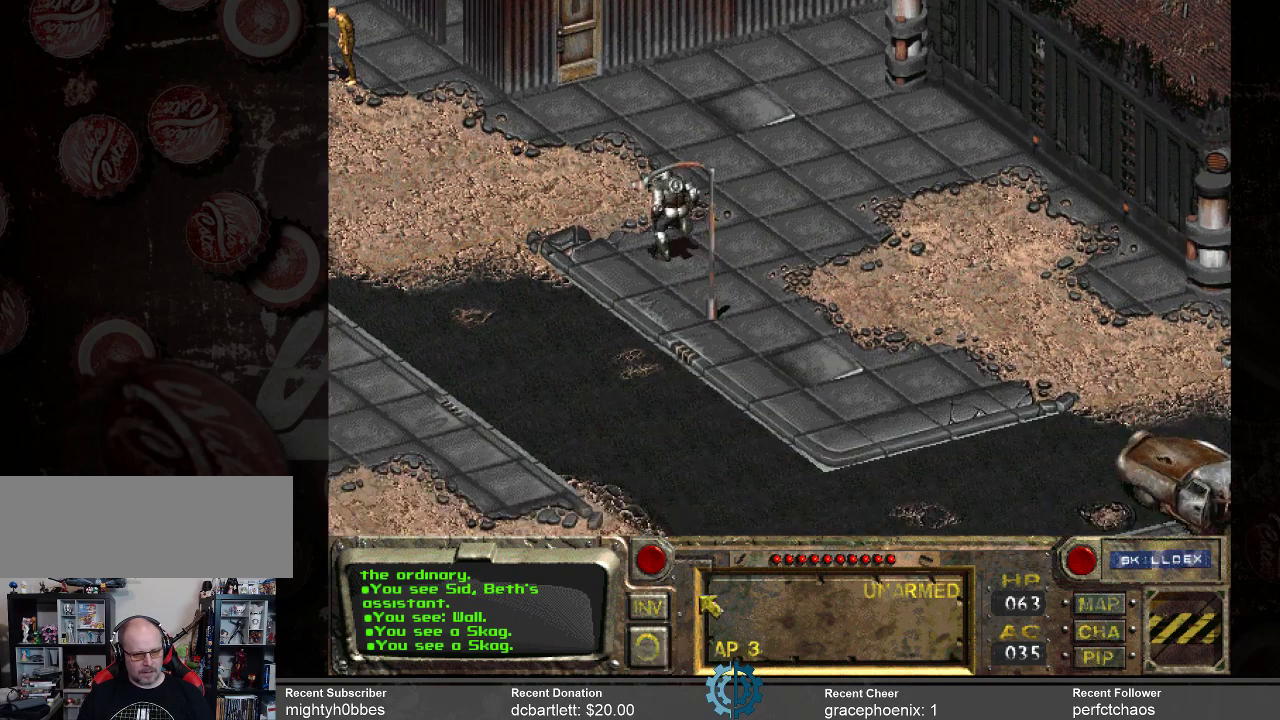
{"keys": [], "mouse": [], "events": [[300, "mouse_right", "down"], [400, "mouse_right", "up"]]}
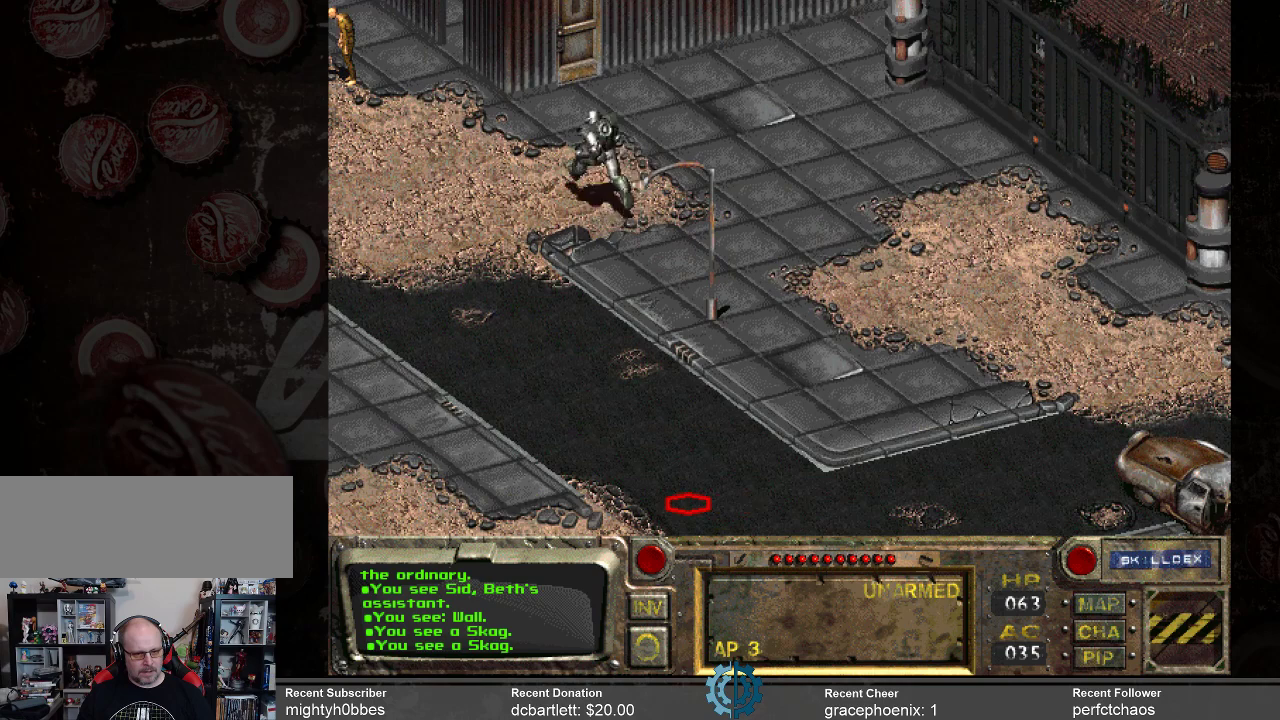
{"keys": [], "mouse": [], "events": [[33, "mouse_left", "down"], [133, "mouse_left", "up"]]}
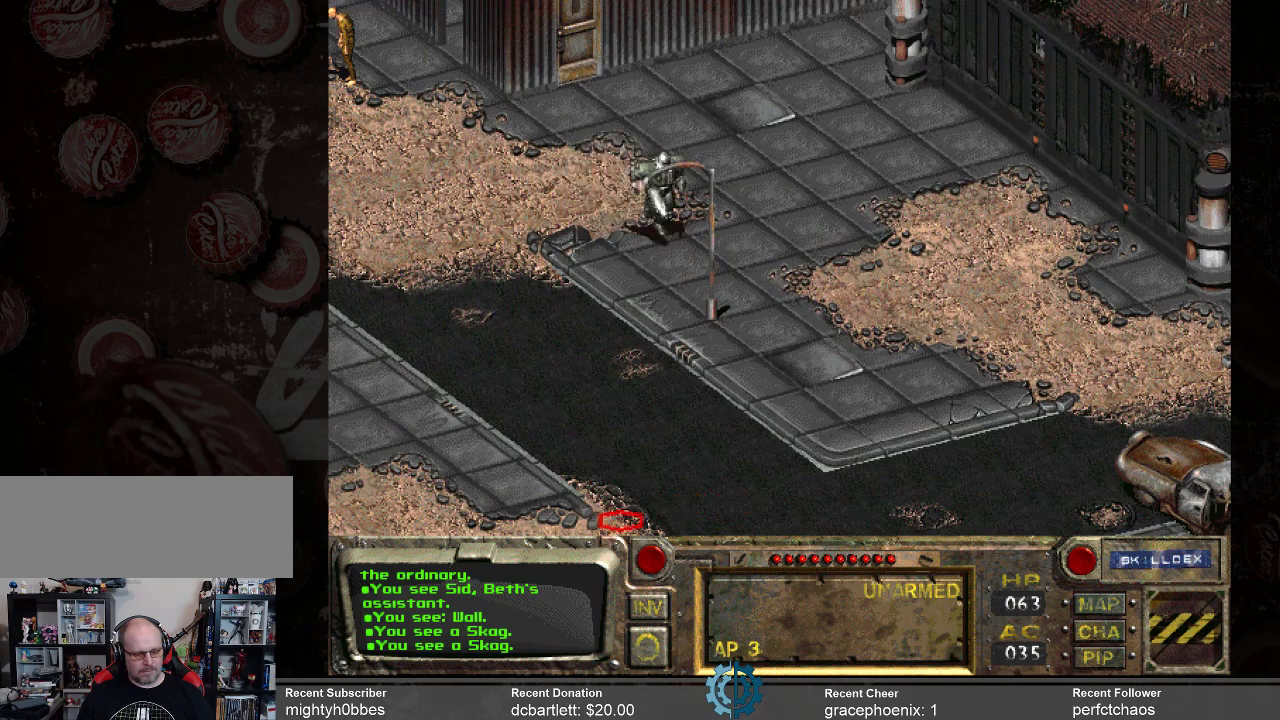
{"keys": [], "mouse": [], "events": []}
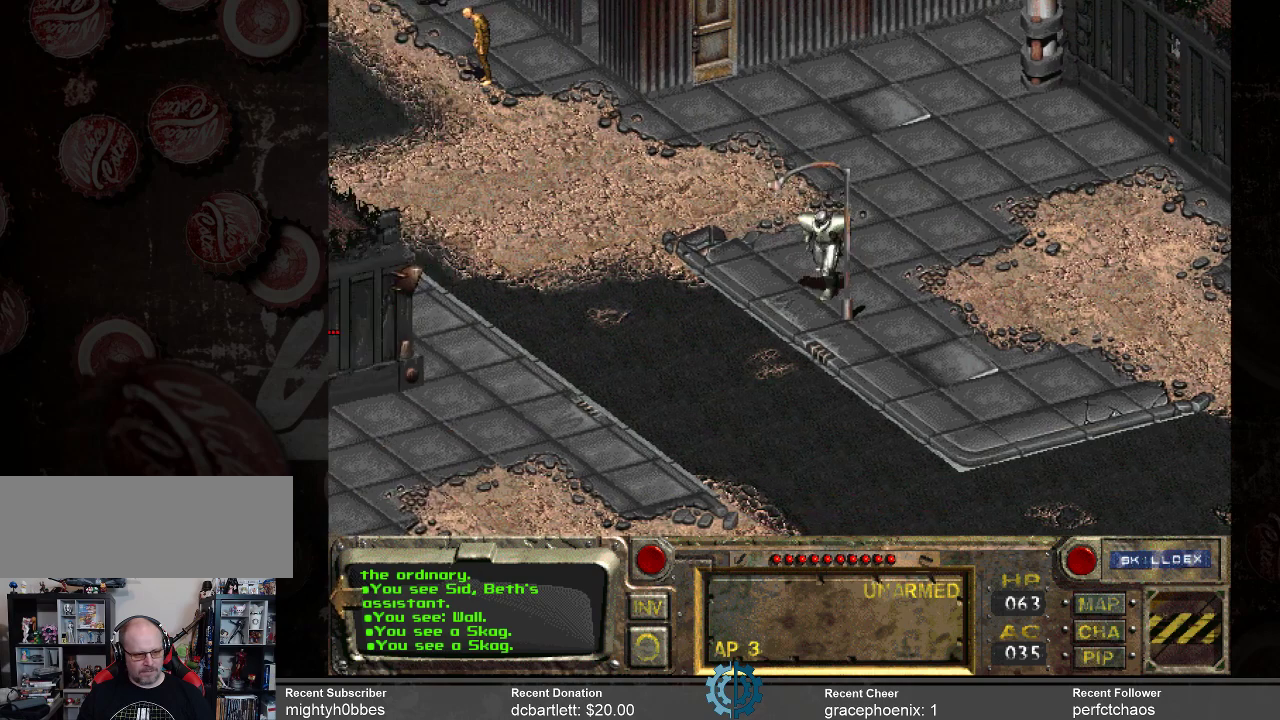
{"keys": [], "mouse": [], "events": []}
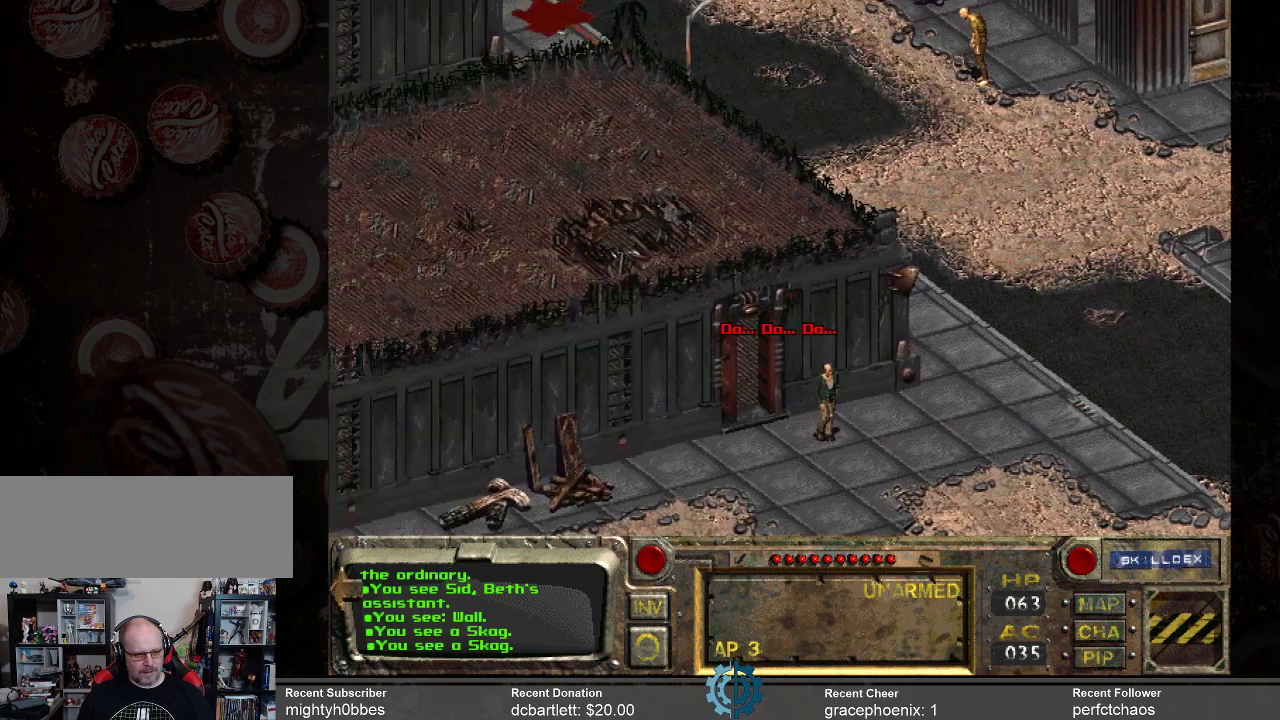
{"keys": [], "mouse": [], "events": []}
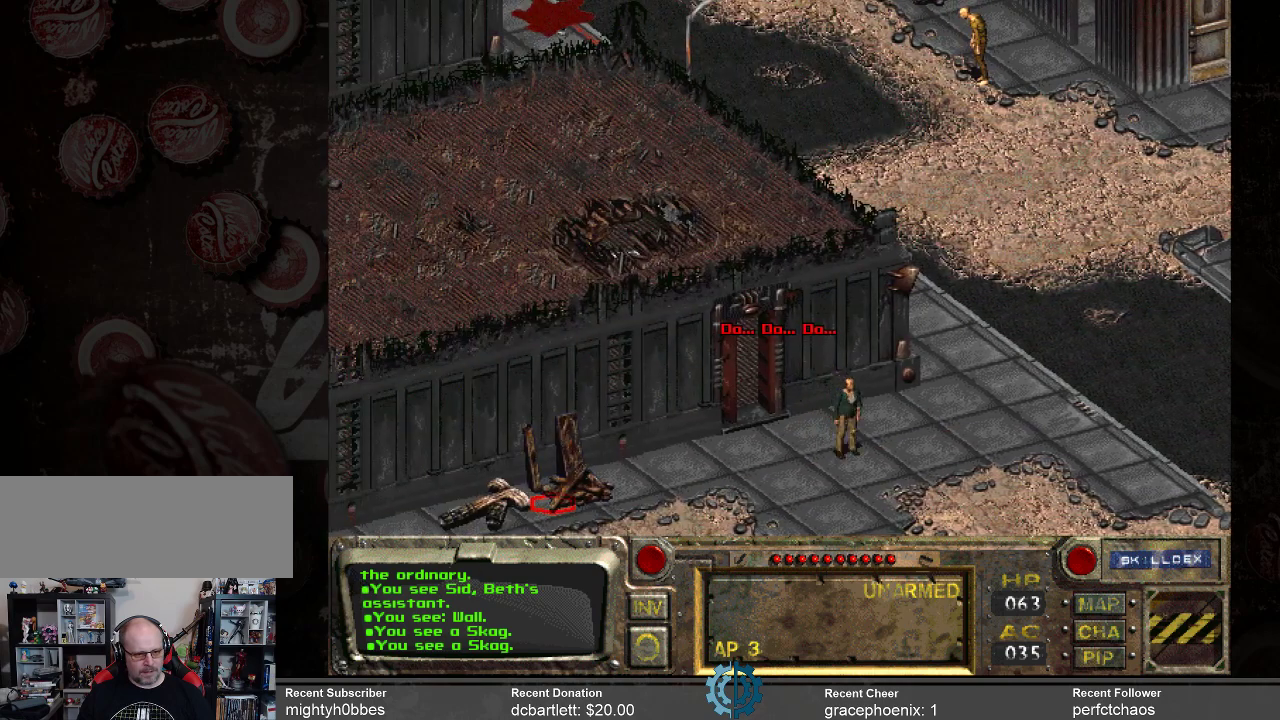
{"keys": [], "mouse": [], "events": []}
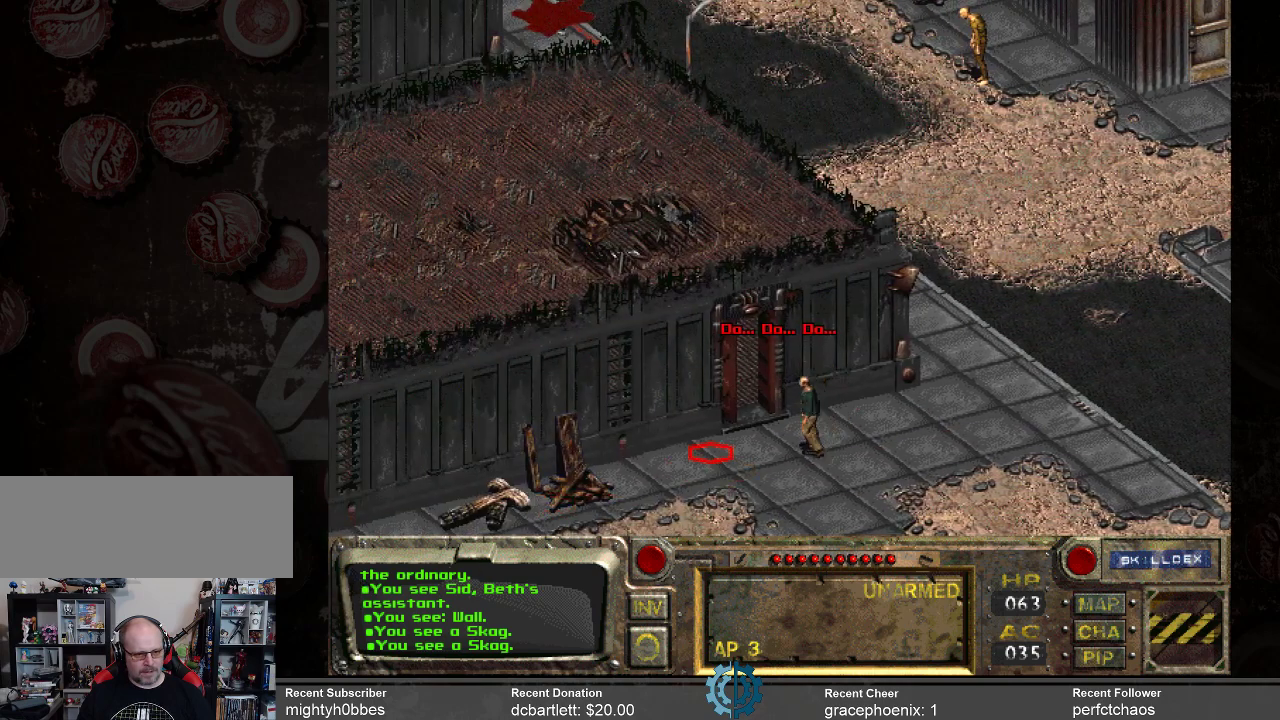
{"keys": [], "mouse": [], "events": [[100, "mouse_left", "down"], [233, "mouse_left", "up"]]}
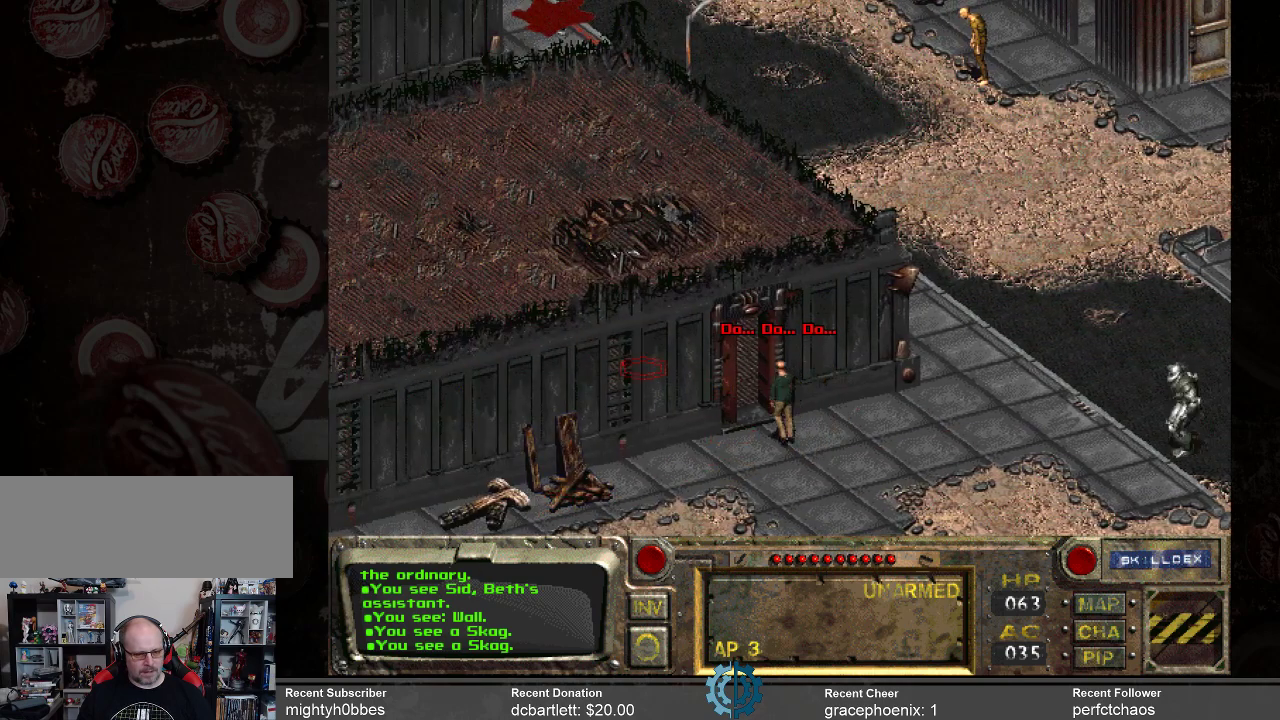
{"keys": [], "mouse": [], "events": [[133, "mouse_left", "down"], [200, "mouse_left", "up"]]}
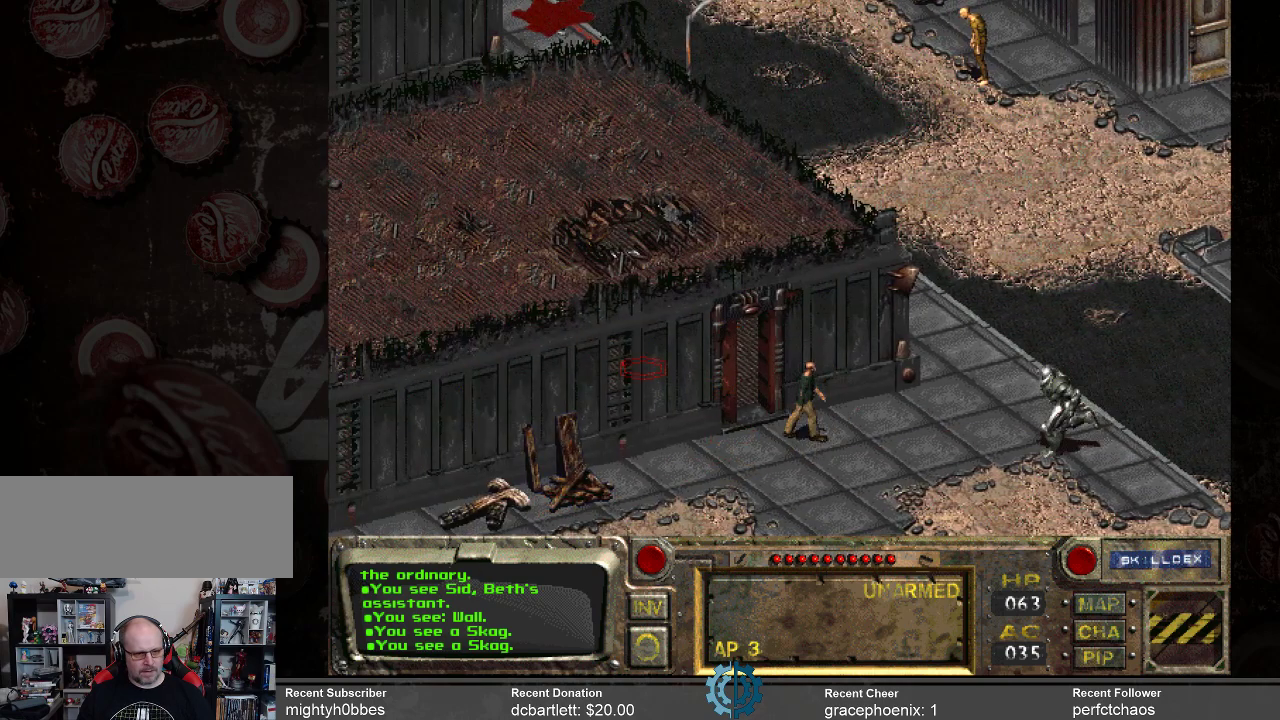
{"keys": [], "mouse": [], "events": []}
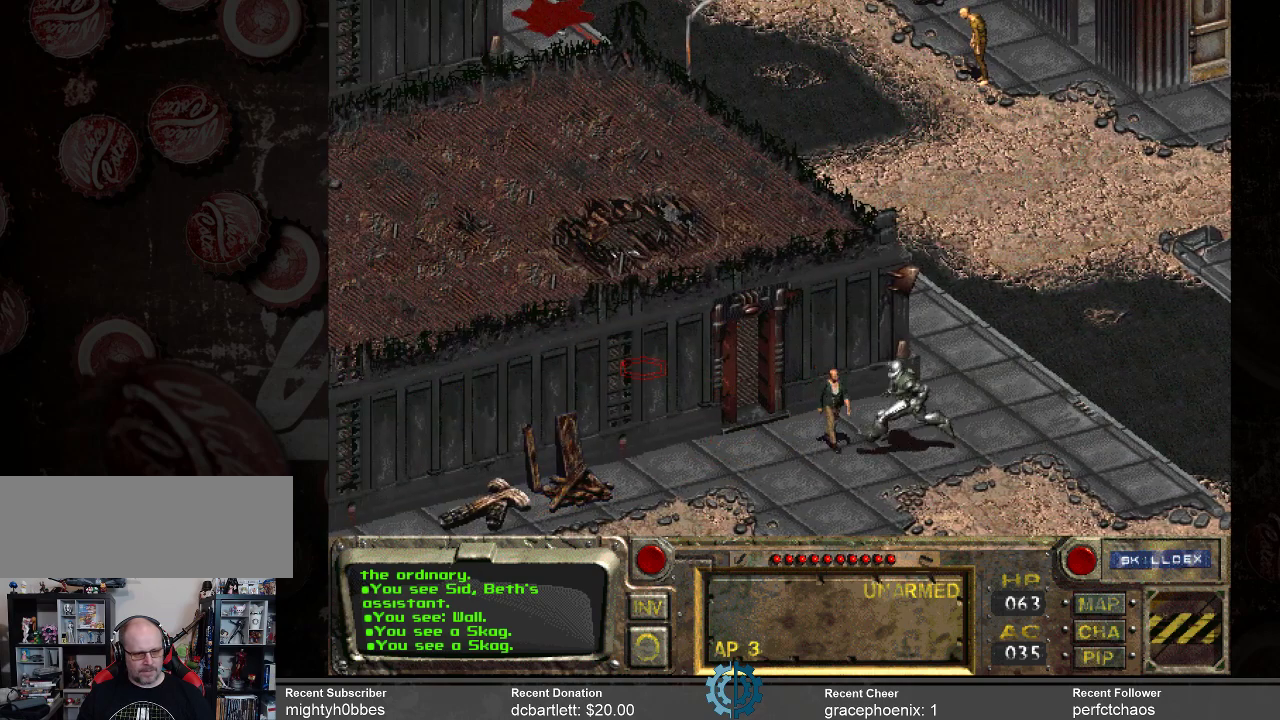
{"keys": [], "mouse": [], "events": []}
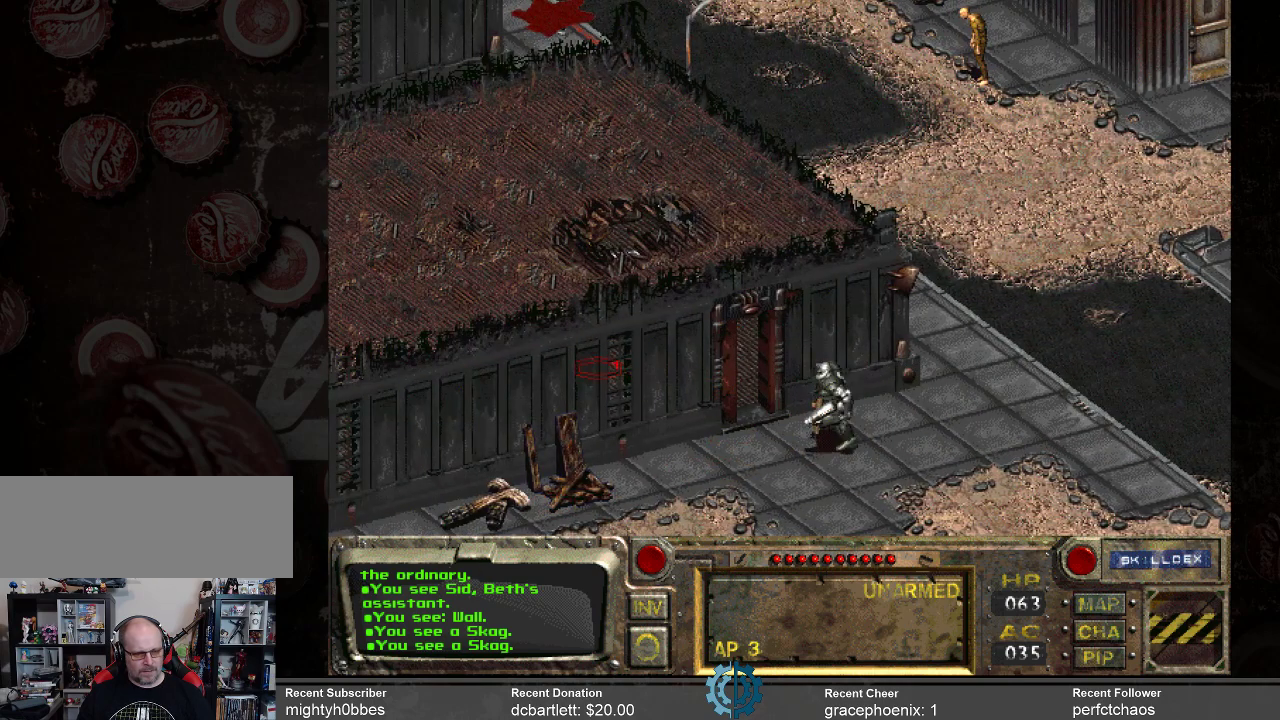
{"keys": [], "mouse": [], "events": []}
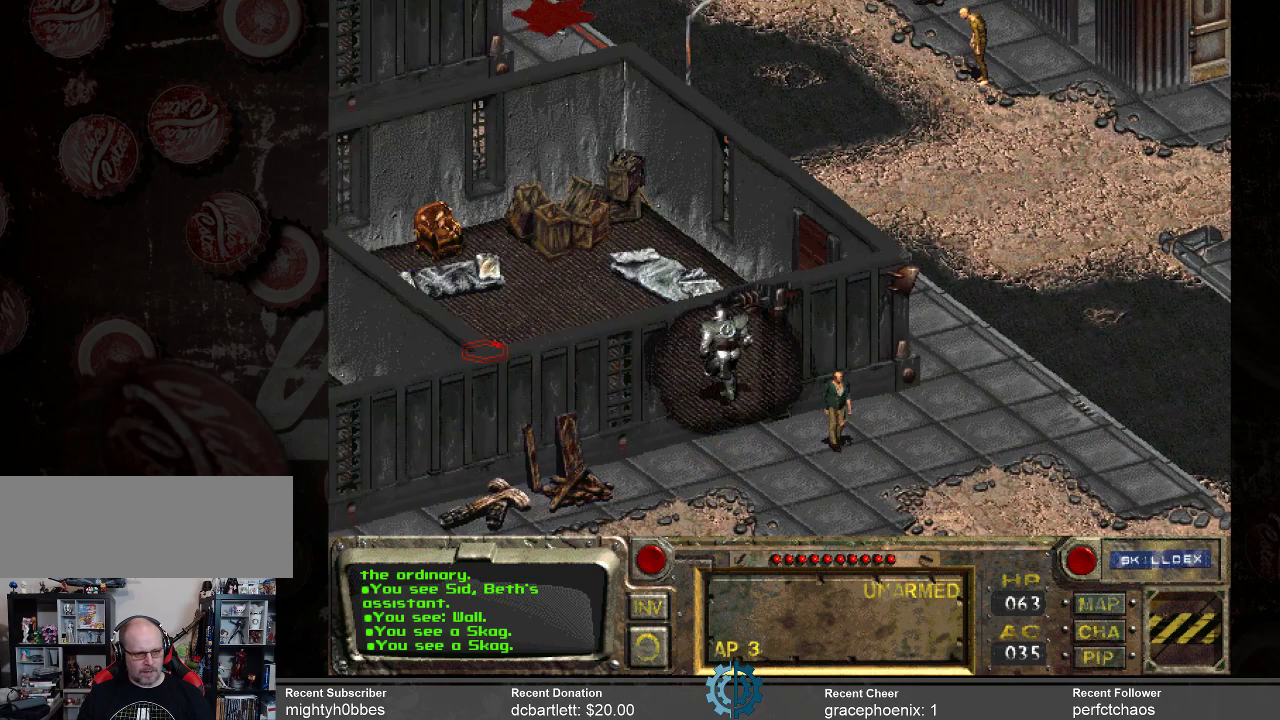
{"keys": [], "mouse": [], "events": []}
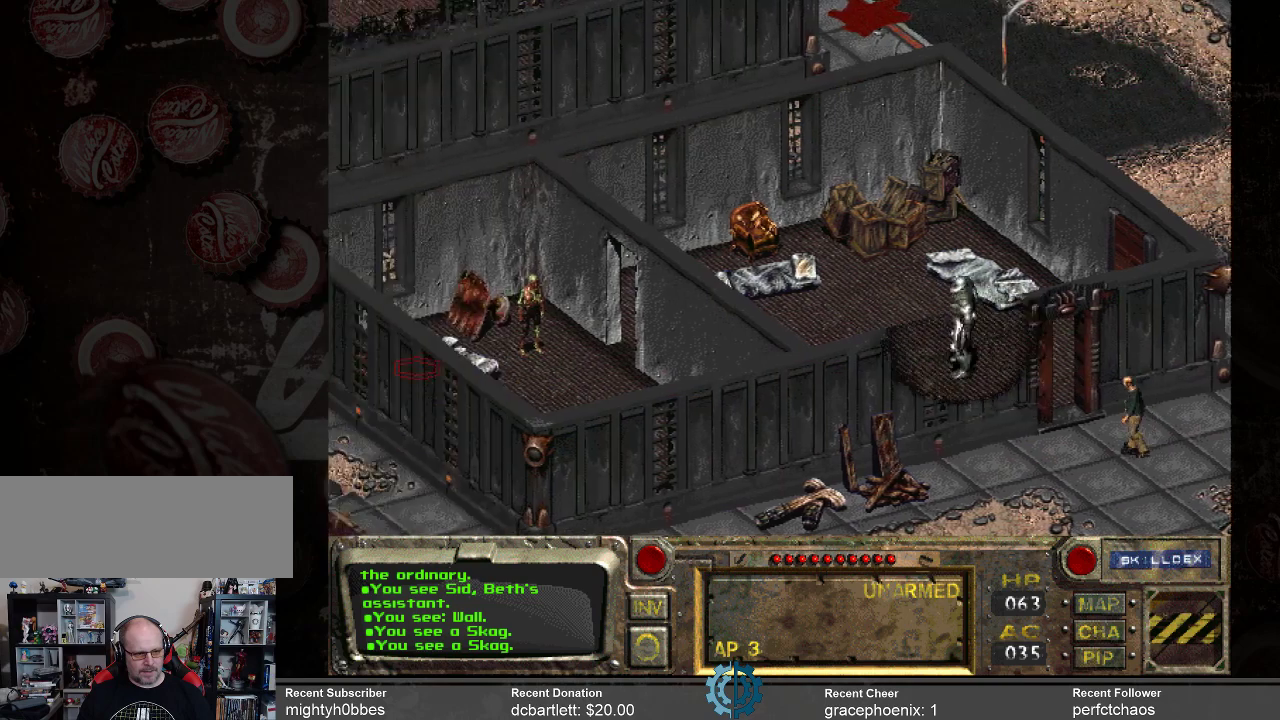
{"keys": [], "mouse": [], "events": []}
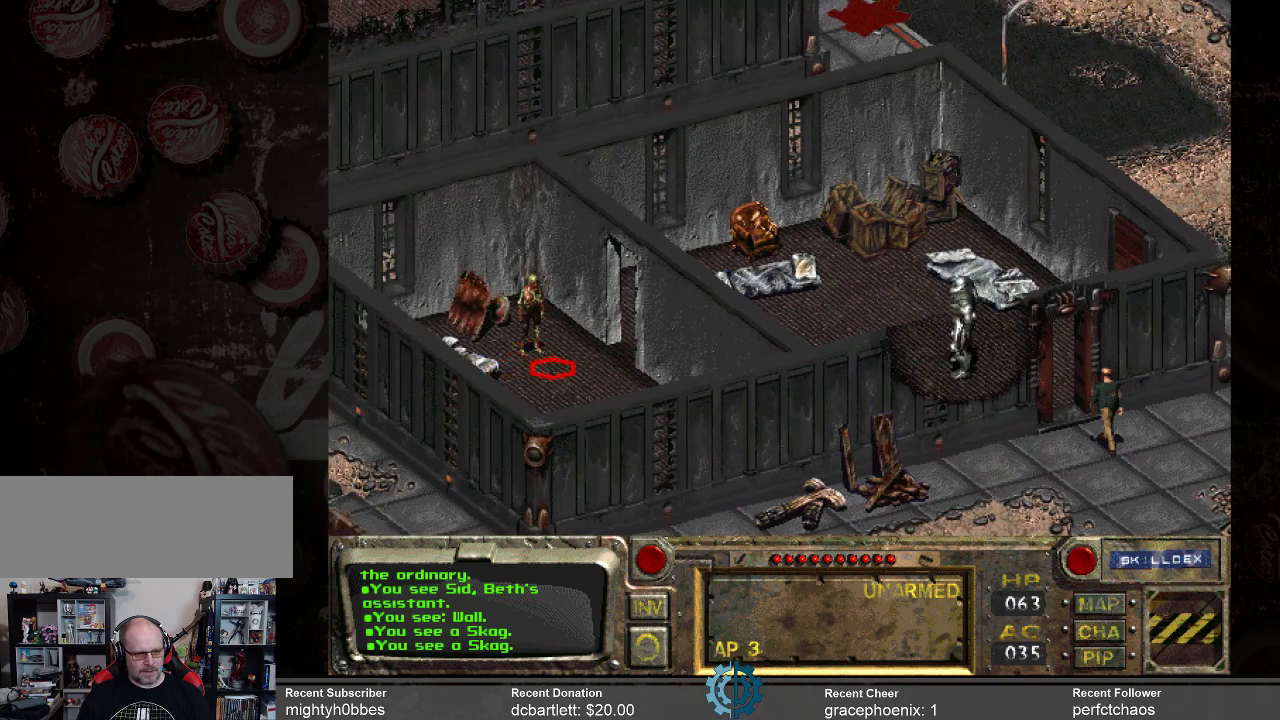
{"keys": [], "mouse": [], "events": [[200, "mouse_left", "down"], [367, "mouse_left", "up"]]}
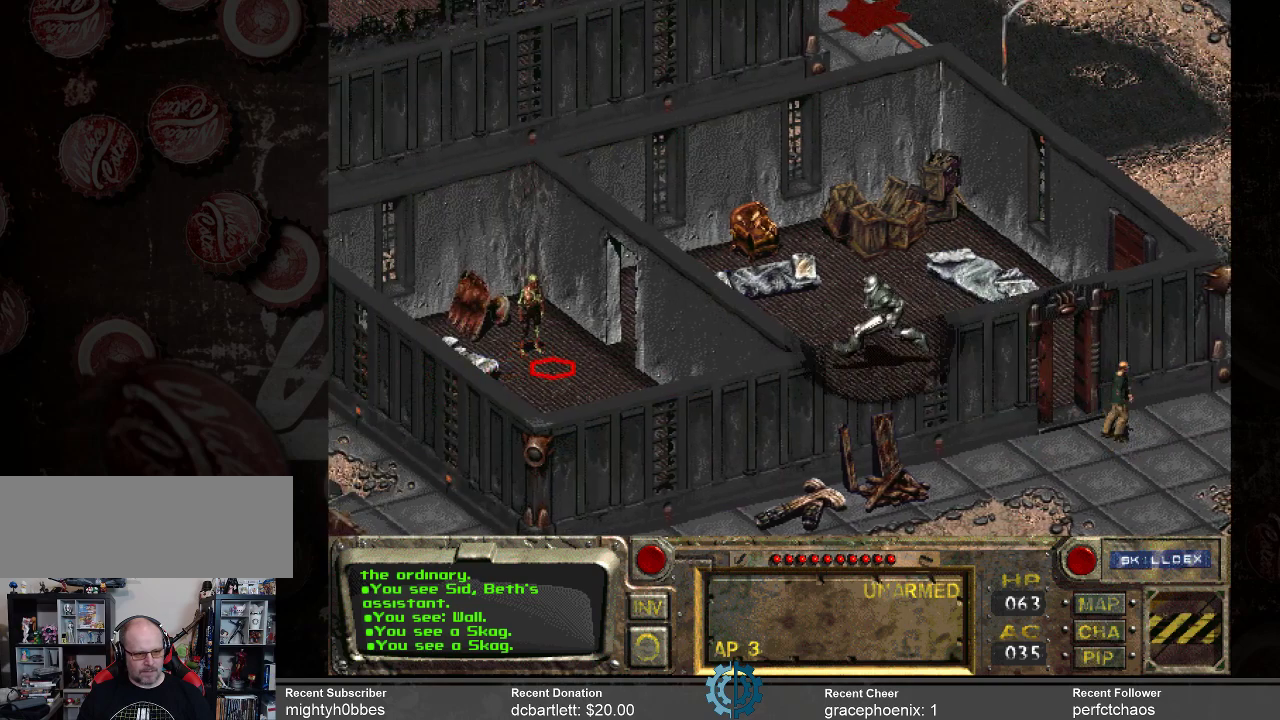
{"keys": [], "mouse": [], "events": [[167, "mouse_right", "down"], [267, "mouse_right", "up"]]}
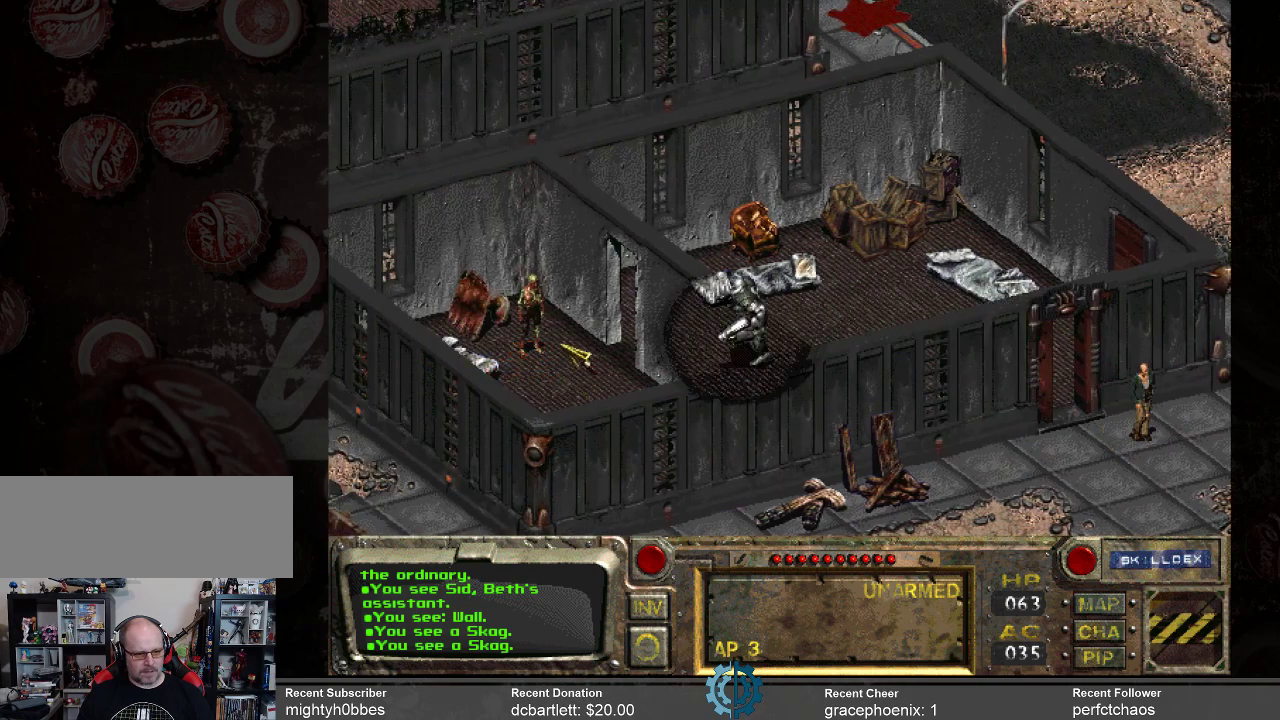
{"keys": [], "mouse": [], "events": []}
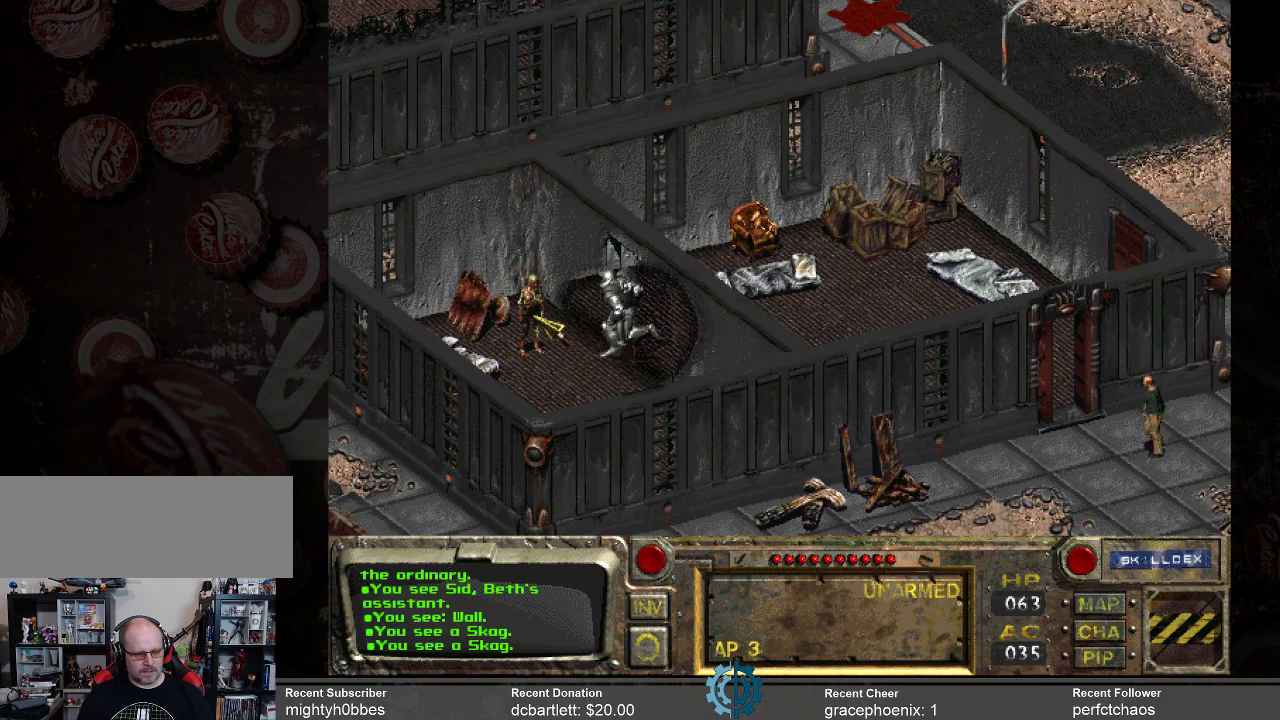
{"keys": [], "mouse": ["left"], "events": [[400, "mouse_left", "down"]]}